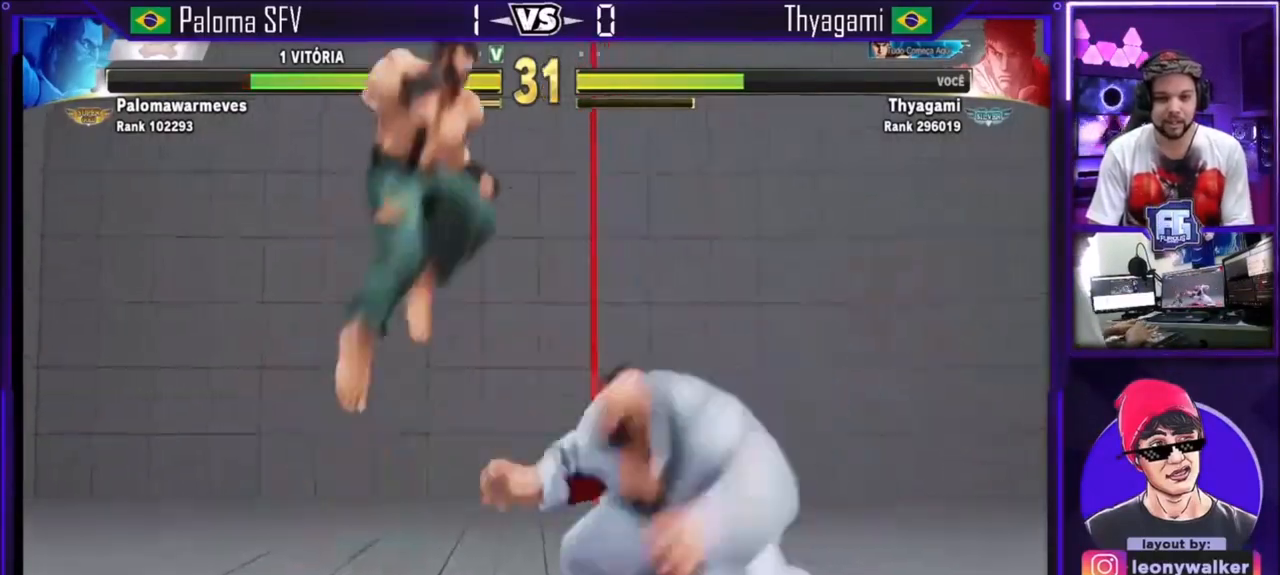
Gameplay with a controller (arcade stick); each line is a JSON object with the inputs held at the frame after it. "events" lists button and stick changes between this image and that frame as [ms after this image, input, new state], when the widget could be followed in between. Not read: L3 R3.
{"buttons": ["CIRCLE"], "left_stick": "center", "events": [[34, "left_stick", "center"], [334, "CIRCLE", "down"]]}
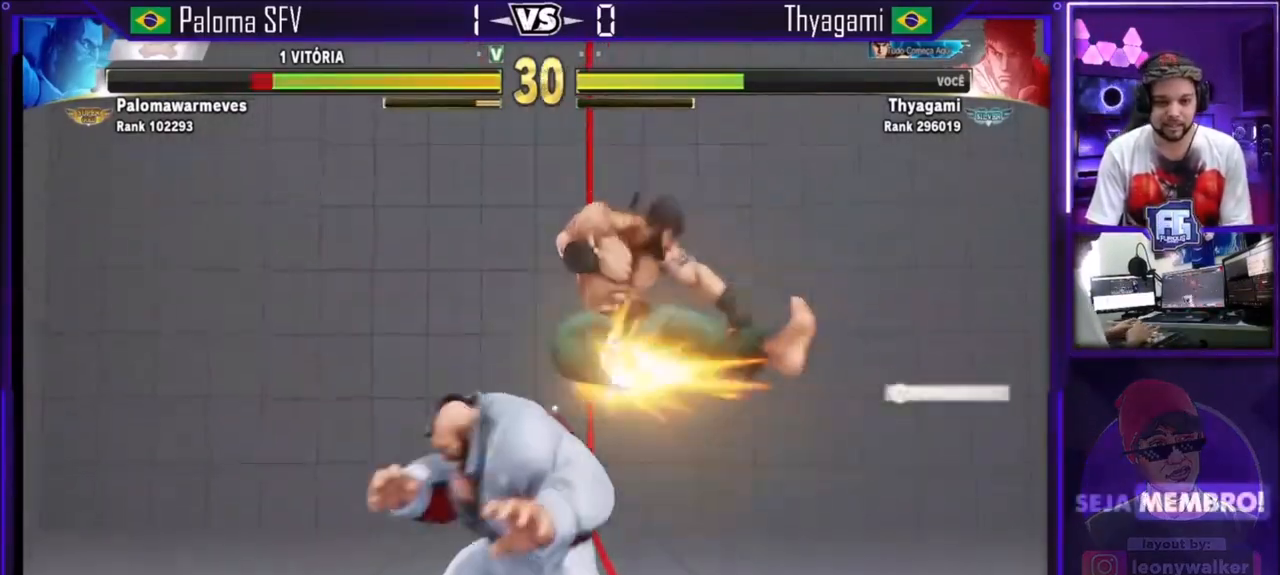
{"buttons": ["TRIANGLE"], "left_stick": "center", "events": [[67, "CIRCLE", "up"], [267, "TRIANGLE", "down"]]}
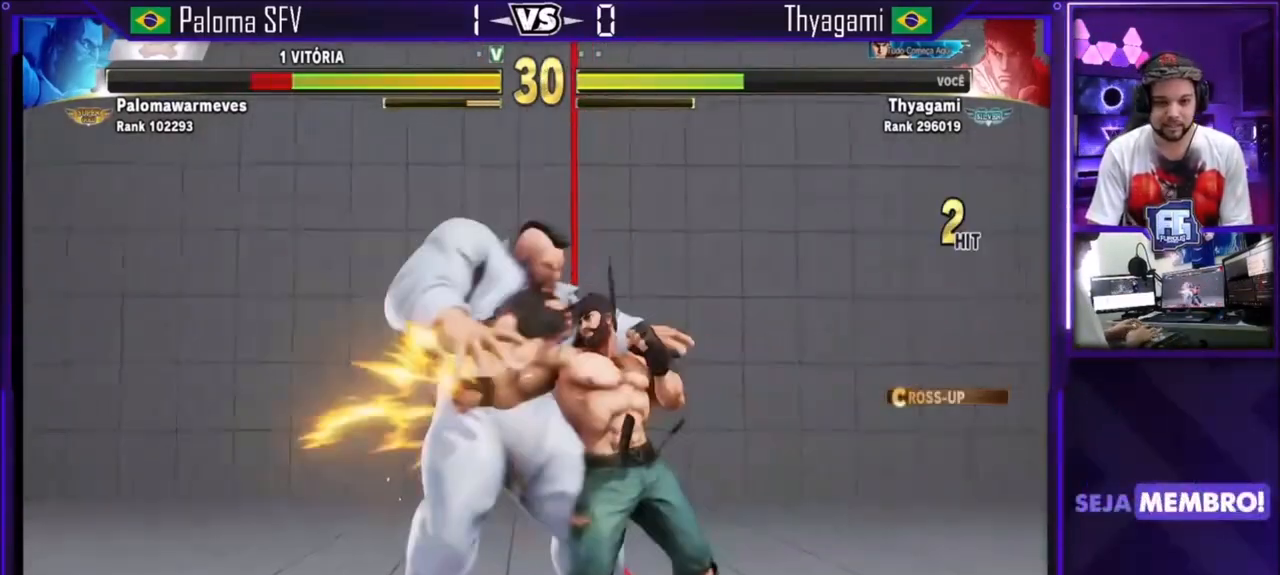
{"buttons": ["R1"], "left_stick": "center", "events": [[67, "TRIANGLE", "up"], [234, "TRIANGLE", "down"], [334, "TRIANGLE", "up"], [434, "R1", "down"]]}
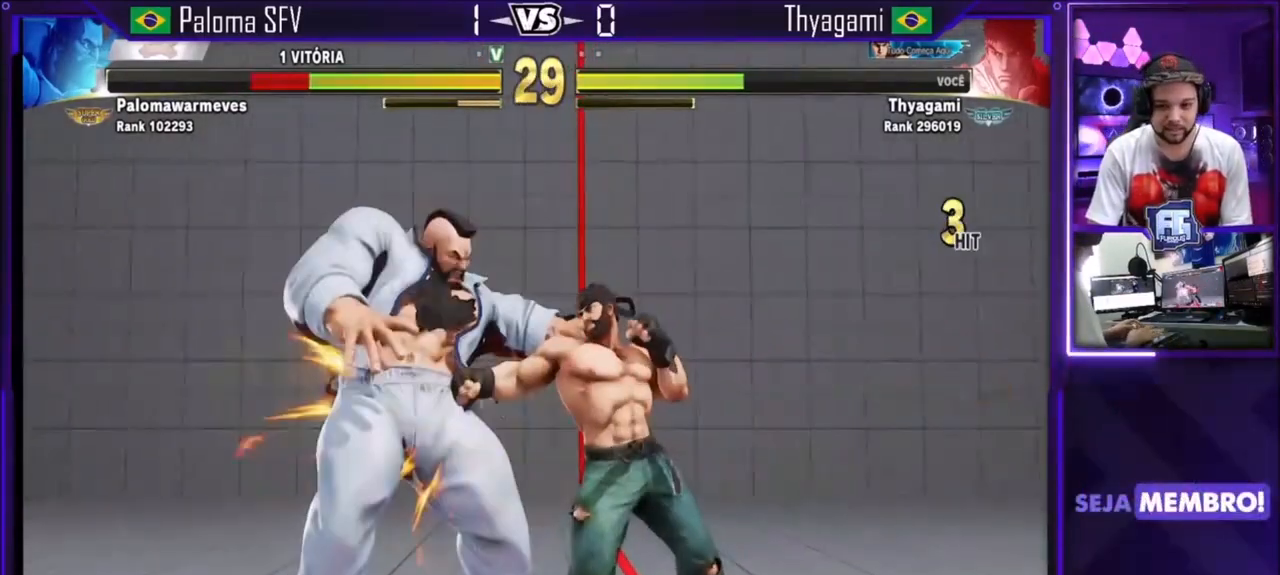
{"buttons": ["R2"], "left_stick": "center", "events": [[133, "R1", "up"], [333, "R2", "down"]]}
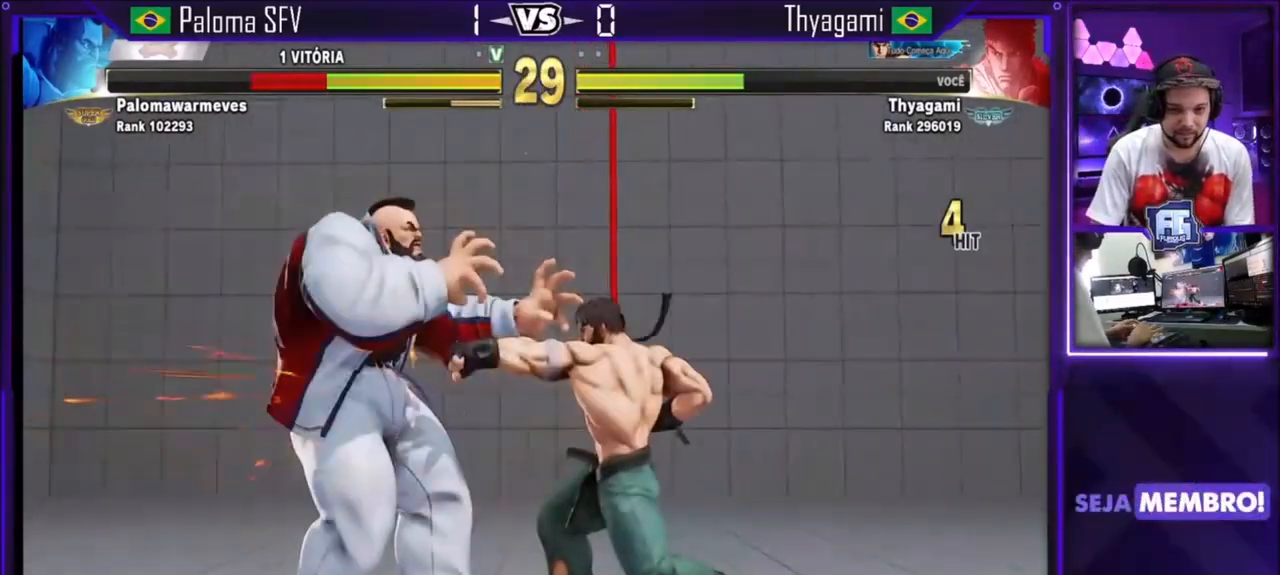
{"buttons": [], "left_stick": "center", "events": [[100, "R2", "up"], [267, "R1", "down"], [267, "R2", "down"], [467, "R1", "up"], [467, "R2", "up"]]}
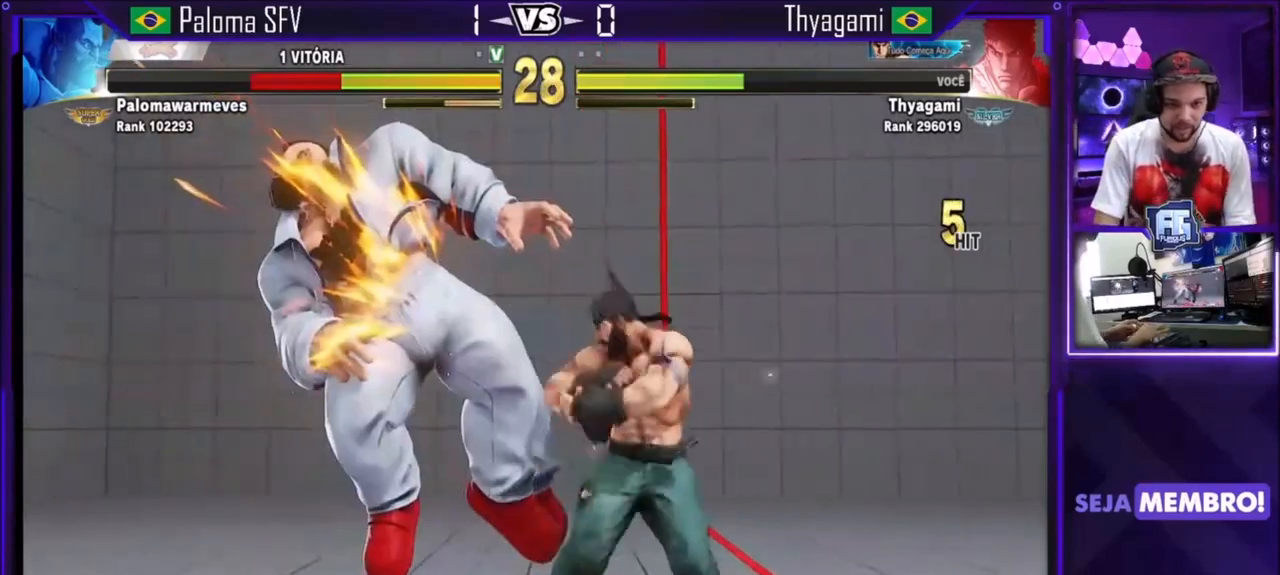
{"buttons": [], "left_stick": "center", "events": []}
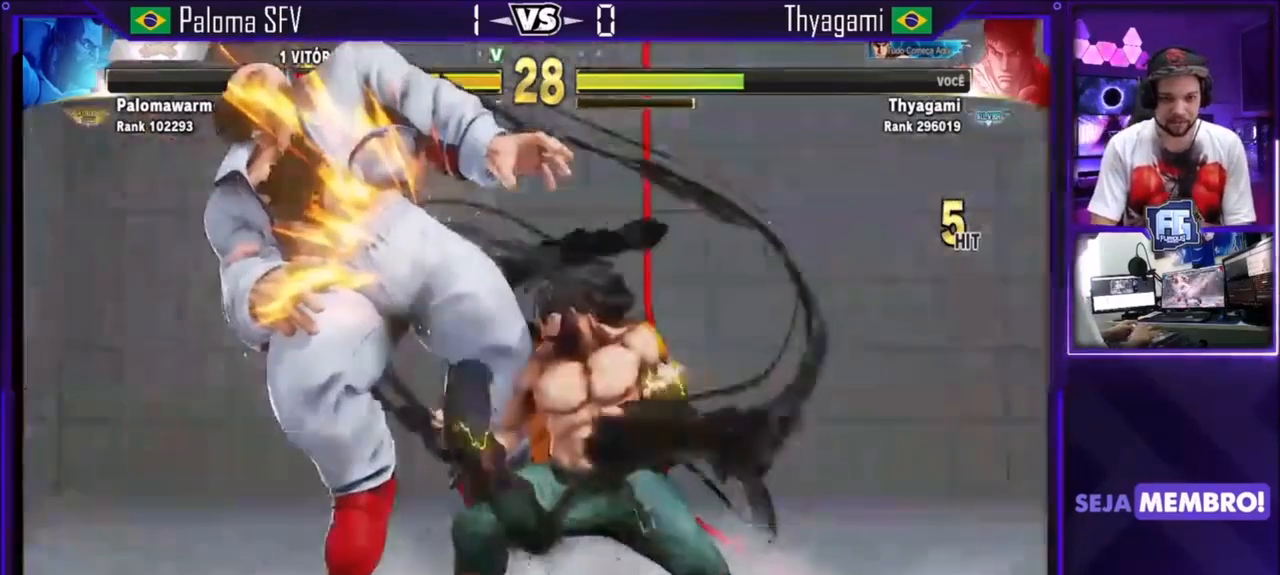
{"buttons": ["CROSS"], "left_stick": "center"}
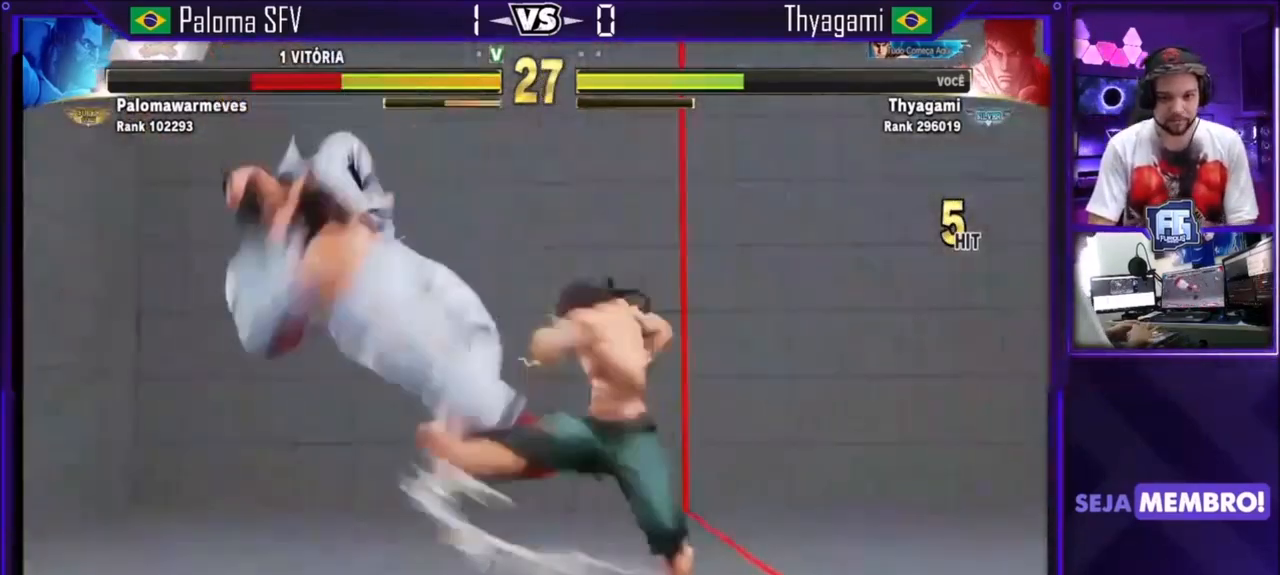
{"buttons": [], "left_stick": "center", "events": [[33, "CROSS", "up"]]}
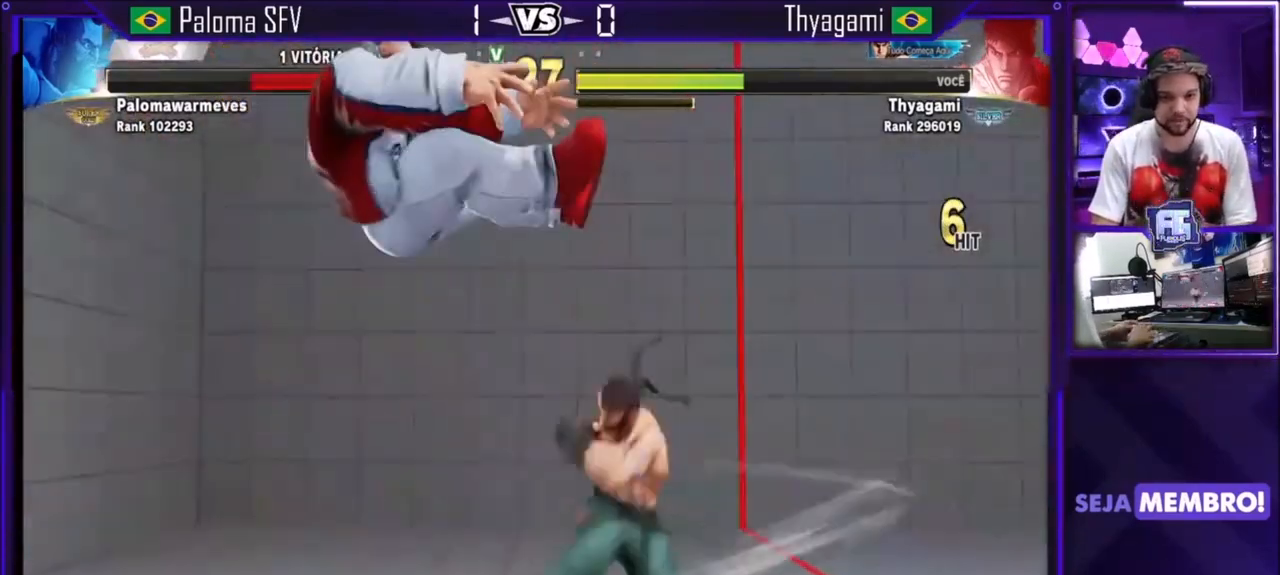
{"buttons": [], "left_stick": "center", "events": [[201, "left_stick", "down"], [334, "left_stick", "up-left"], [467, "left_stick", "center"]]}
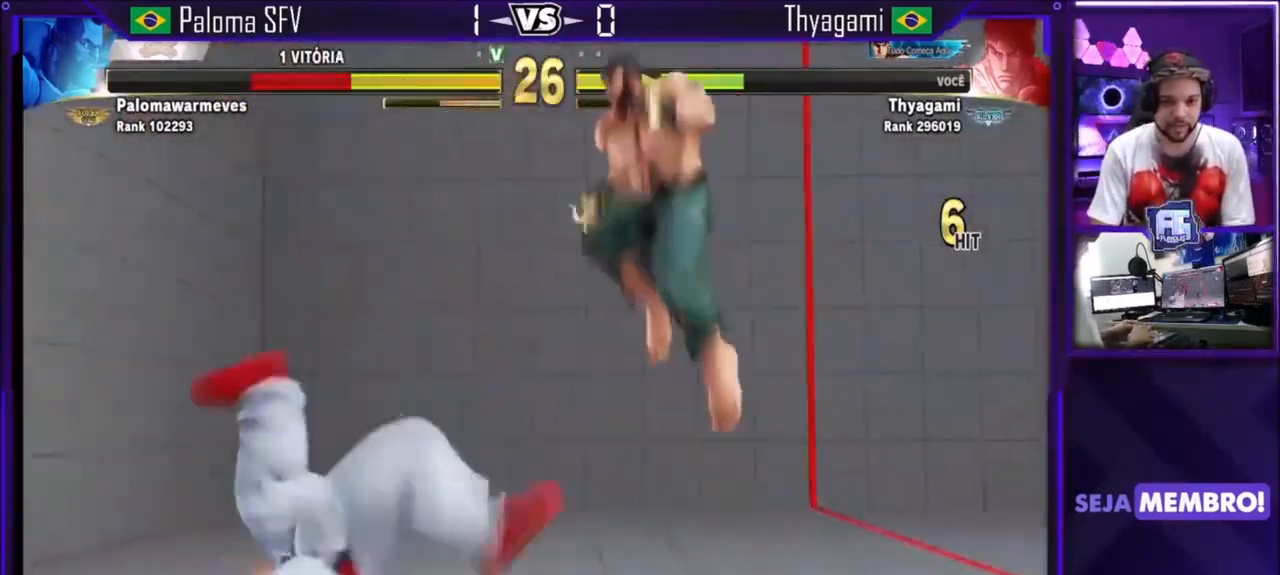
{"buttons": [], "left_stick": "right"}